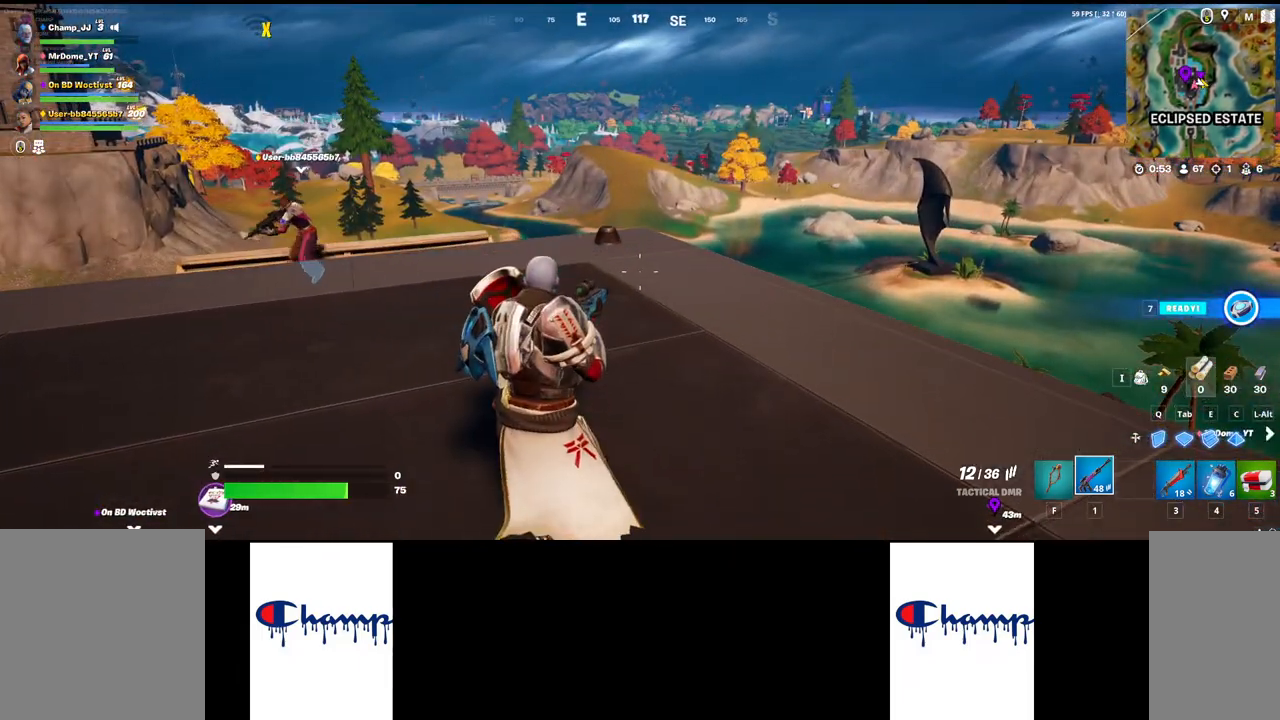
Gameplay with keyboard and mouse; each line is a JSON object with the keys and mouse buttons held at the frame after it. "events" lists presses ("down") and releases ("up") of "1", "2", "3", "4", "a", "alt", "c", "ctrl", "d", "e", "q", "r", "s", "shift", "space", "tab", "w", "x", "z", "mouse_left", "mouse_wheel", "mouse_right", "mouse_mb4" and "mouse_mb5" between this image and that frame as [ms after this image, input, new state], when the widget could be followed in between. "mouse_left", "mouse_wheel", "mouse_right", "mouse_mb4", "mouse_mb5" = the "left", "wheel", "right", "mb4", "mb5" buttons of the "mouse" list. No other keys are recorded. "wheel" means that the mouse wheel is clicked or scrolled. Mouse movement is not recorded.
{"keys": [], "mouse": [], "events": []}
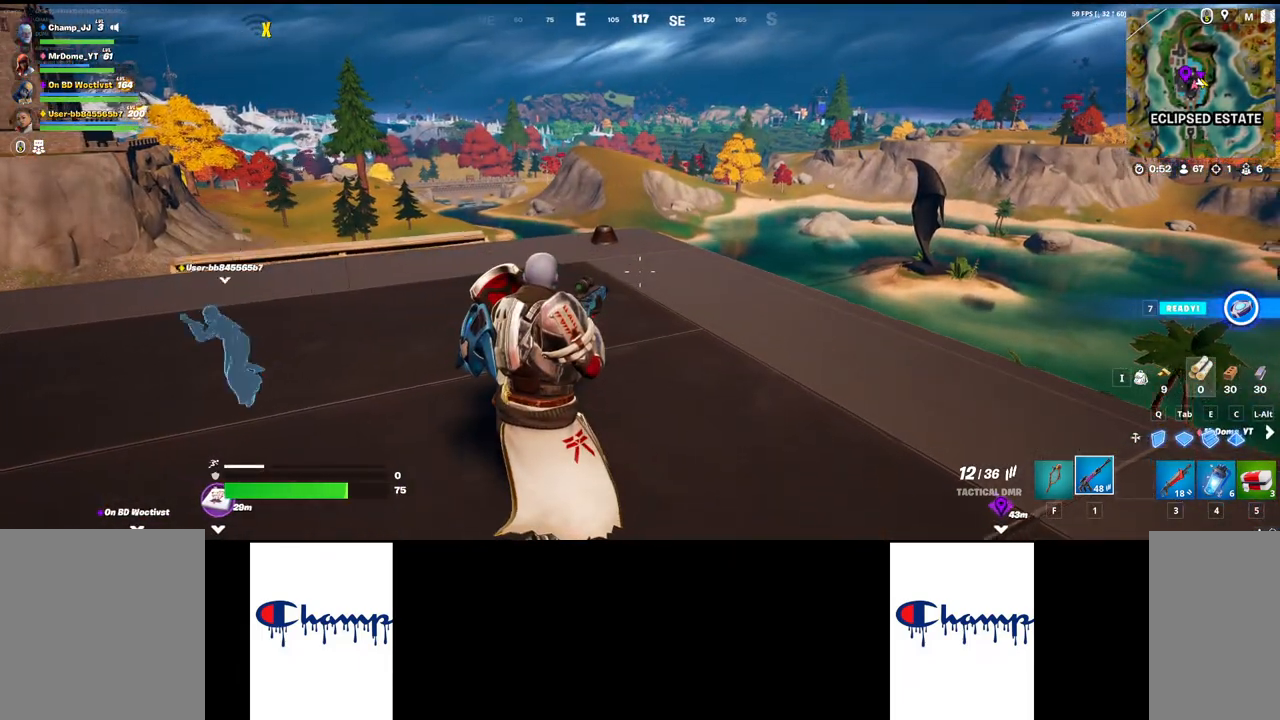
{"keys": [], "mouse": [], "events": []}
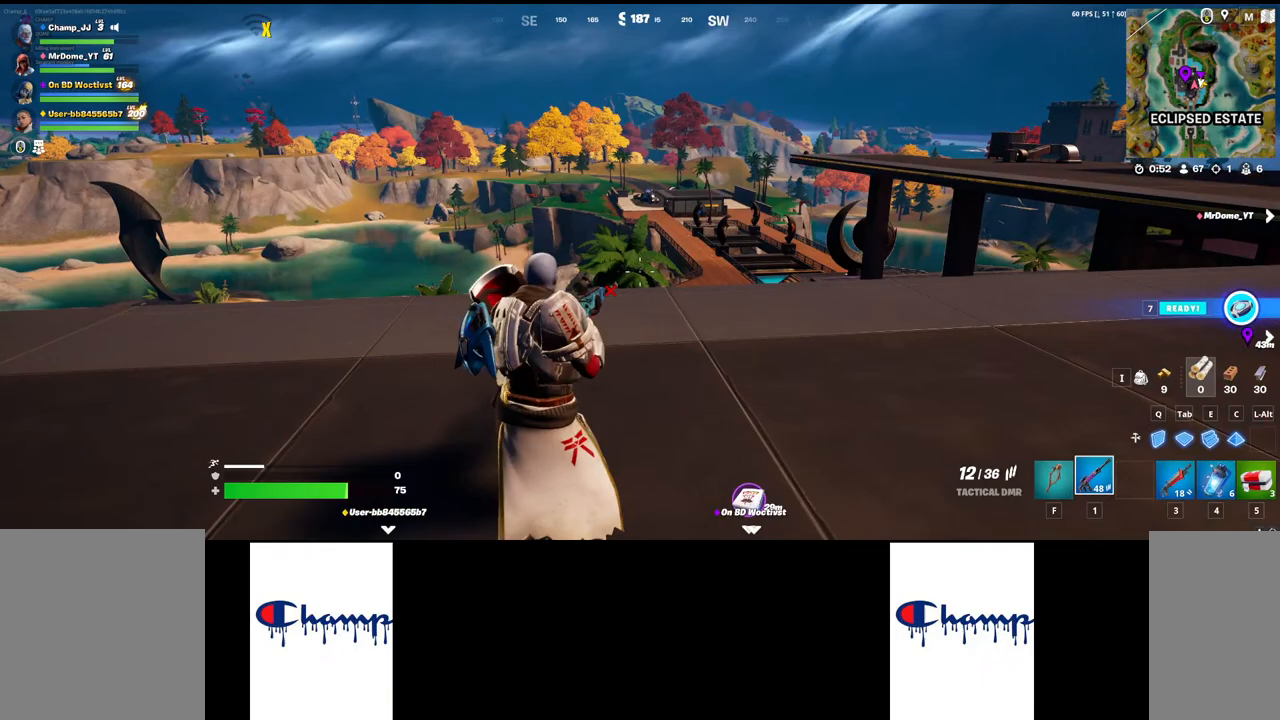
{"keys": [], "mouse": [], "events": []}
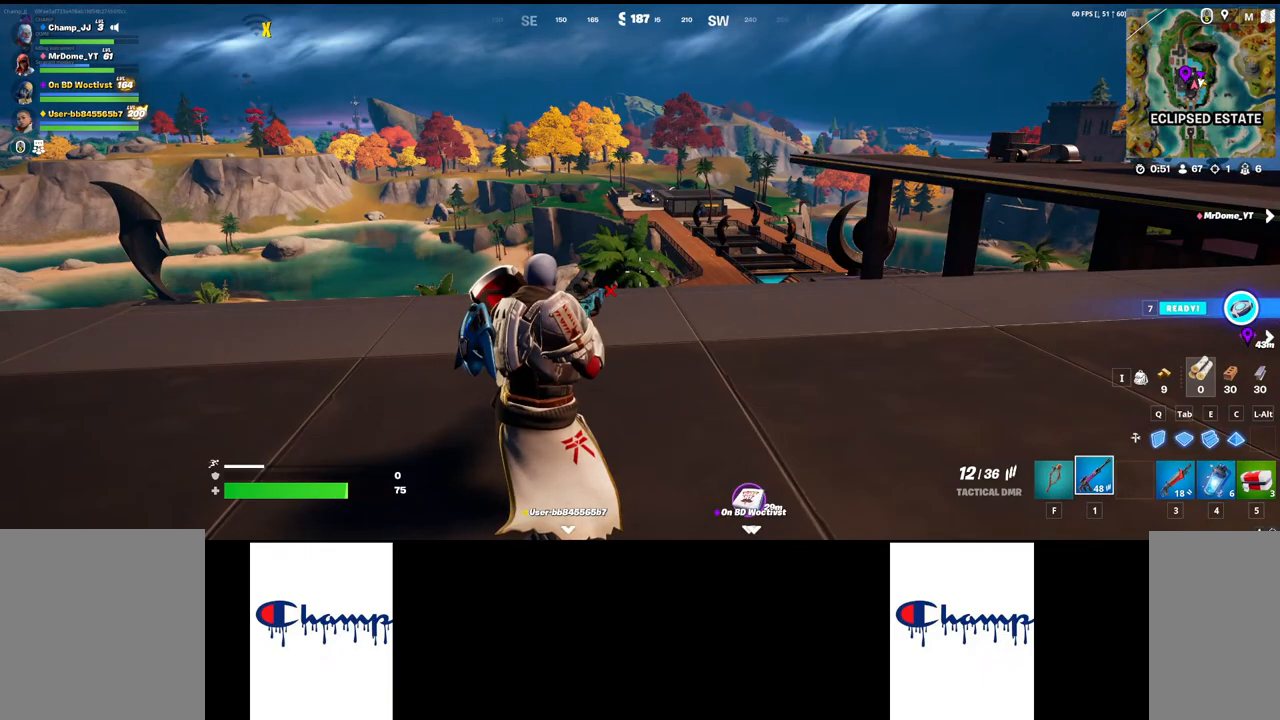
{"keys": [], "mouse": [], "events": []}
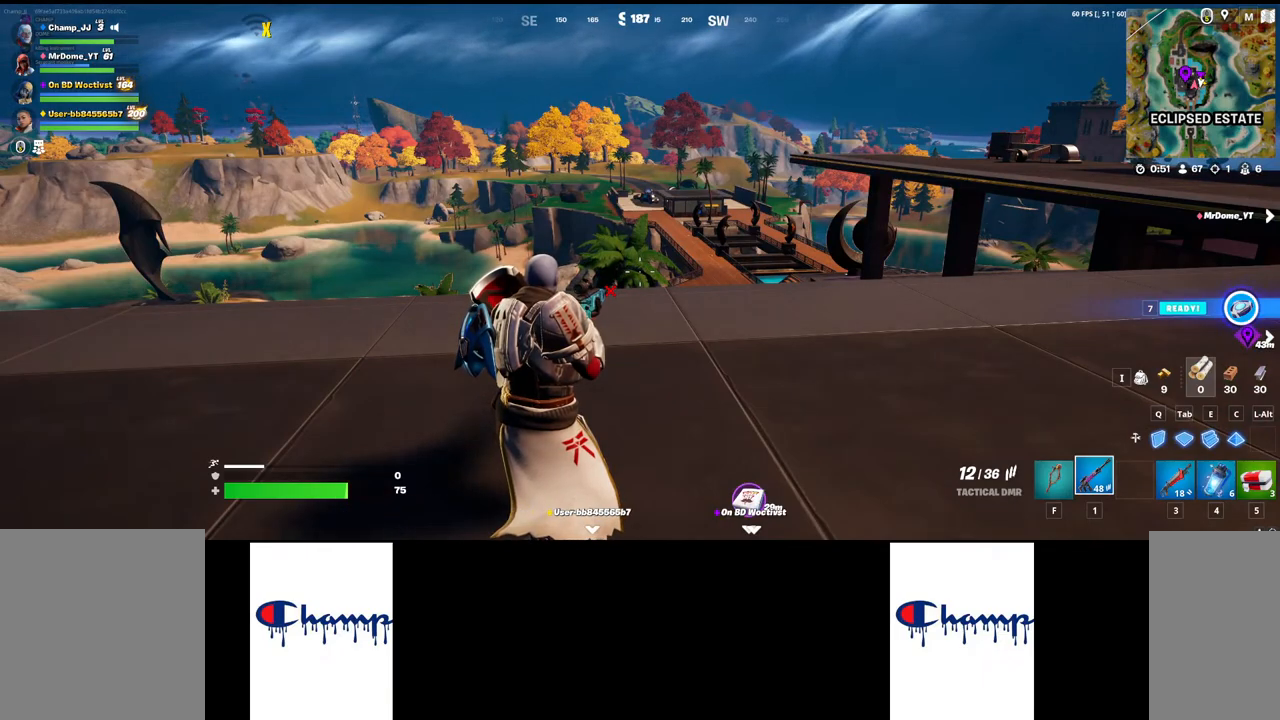
{"keys": [], "mouse": [], "events": []}
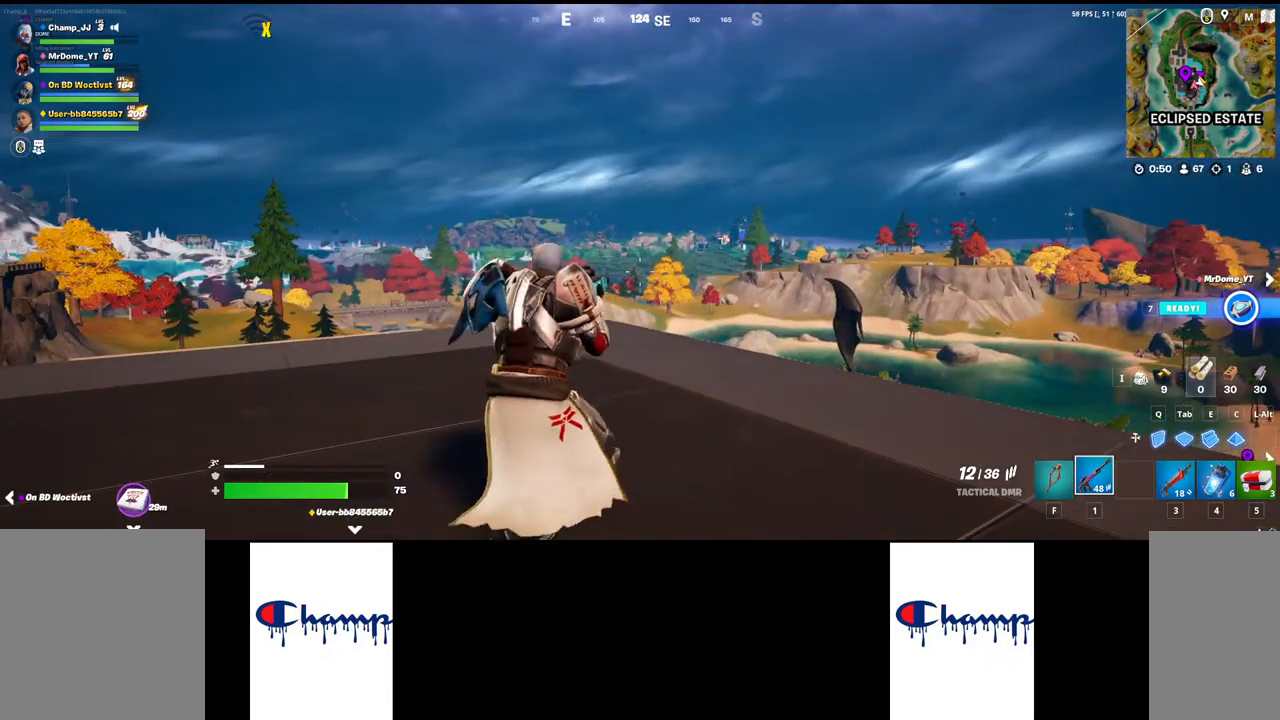
{"keys": [], "mouse": [], "events": []}
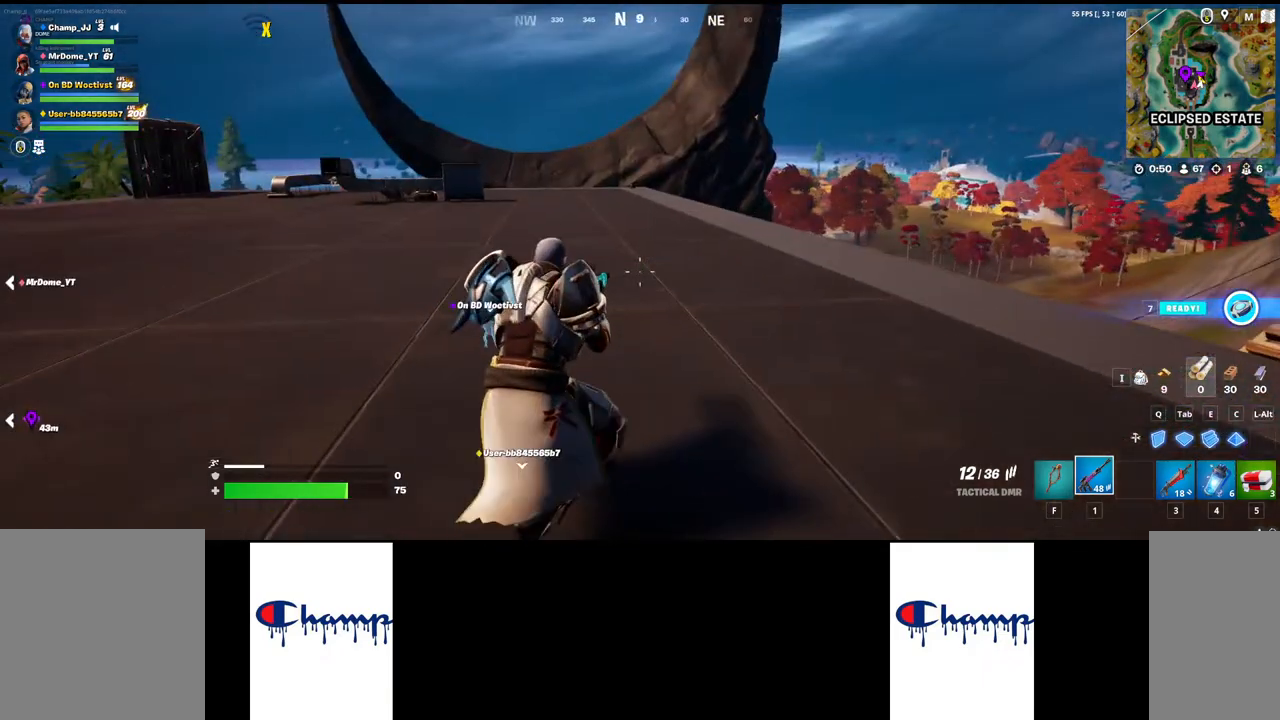
{"keys": ["w"], "mouse": [], "events": [[50, "w", "down"], [100, "shift", "down"], [283, "shift", "up"]]}
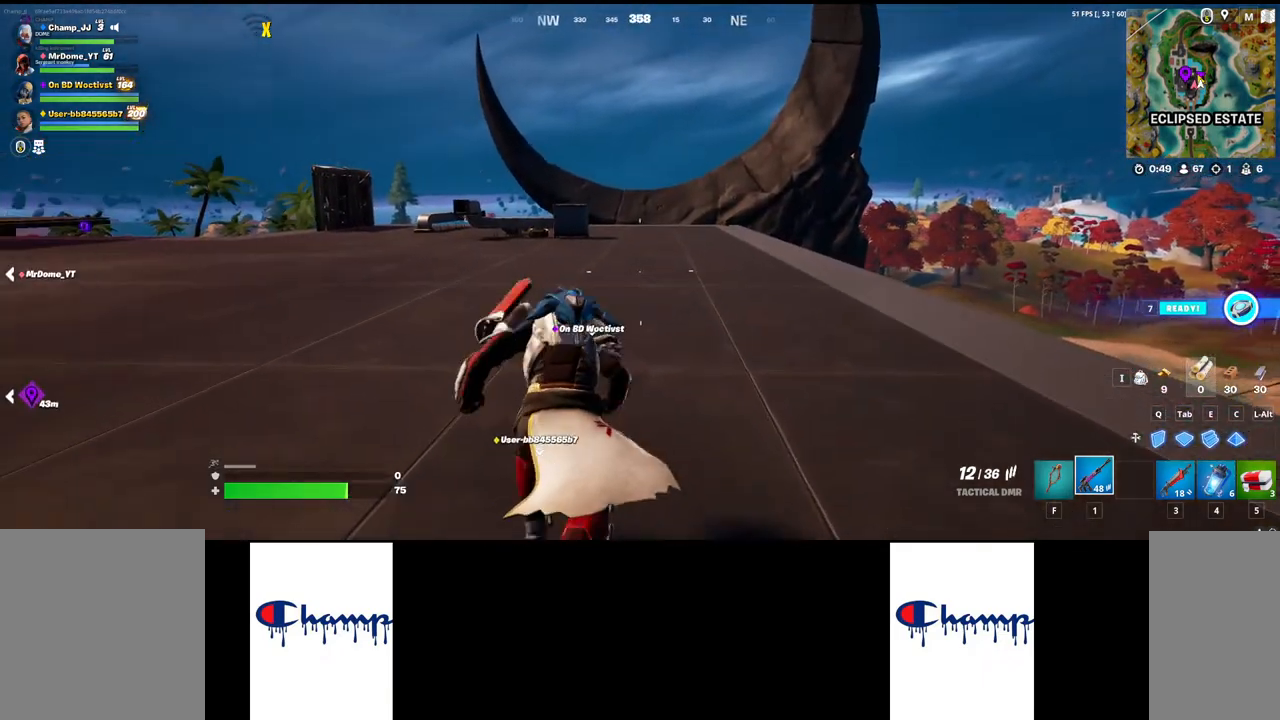
{"keys": ["w"], "mouse": [], "events": [[33, "shift", "down"], [167, "shift", "up"]]}
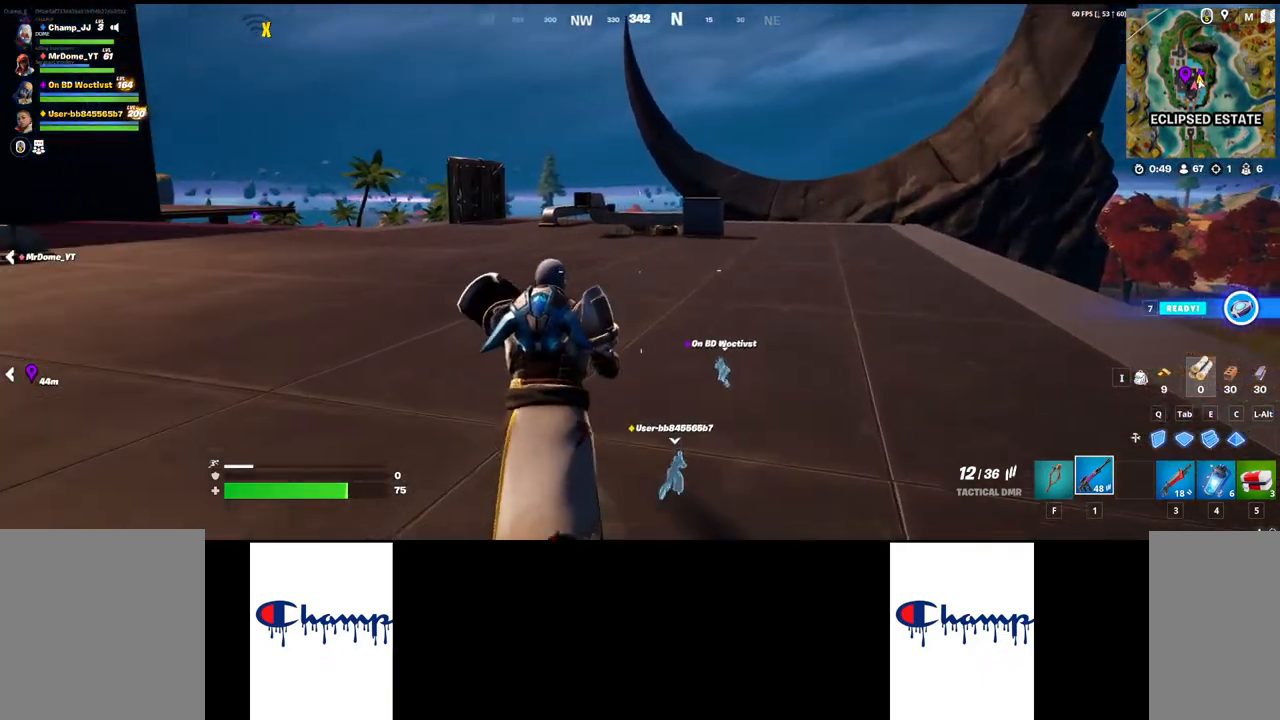
{"keys": ["shift", "w"], "mouse": [], "events": [[417, "shift", "down"]]}
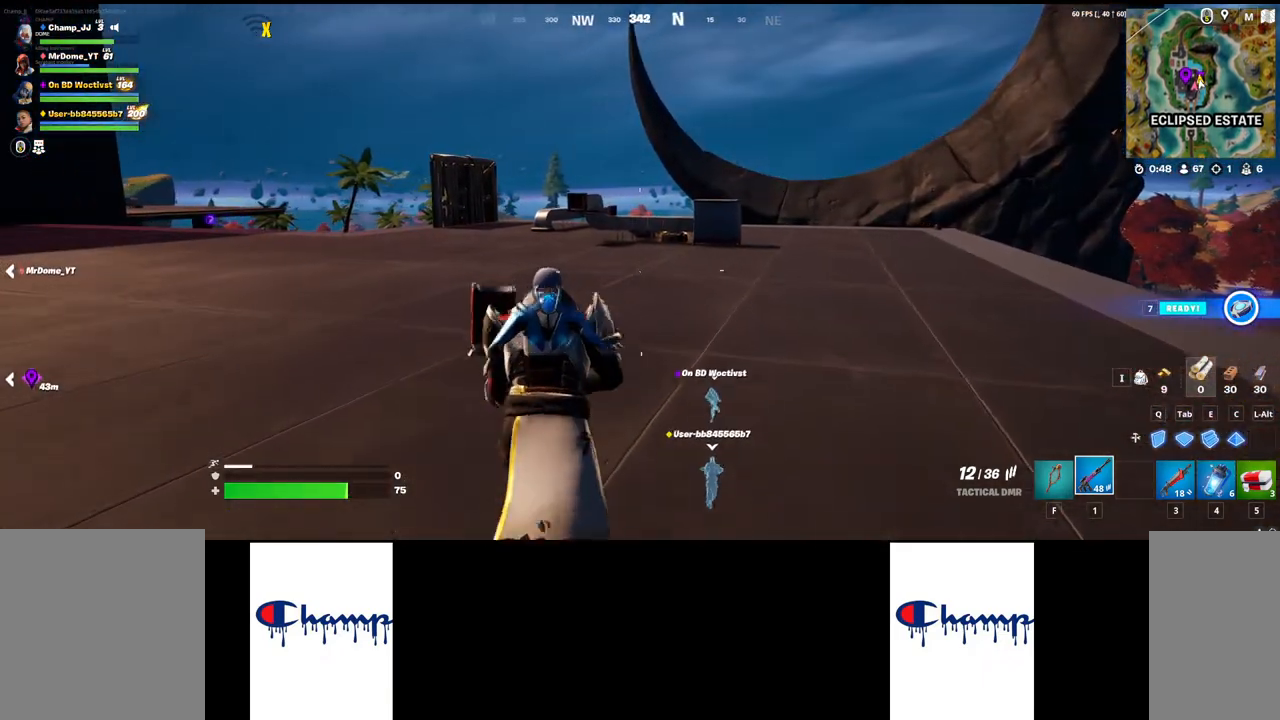
{"keys": ["w"], "mouse": [], "events": [[100, "shift", "up"]]}
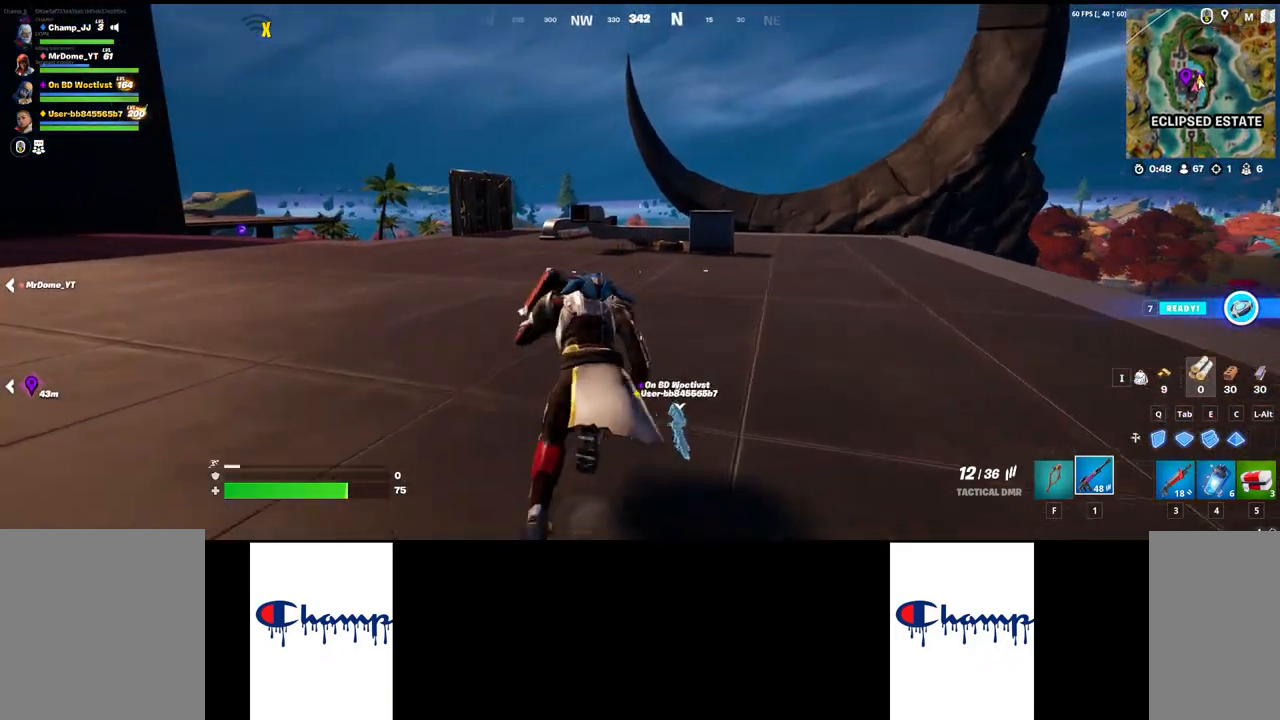
{"keys": ["w"], "mouse": [], "events": []}
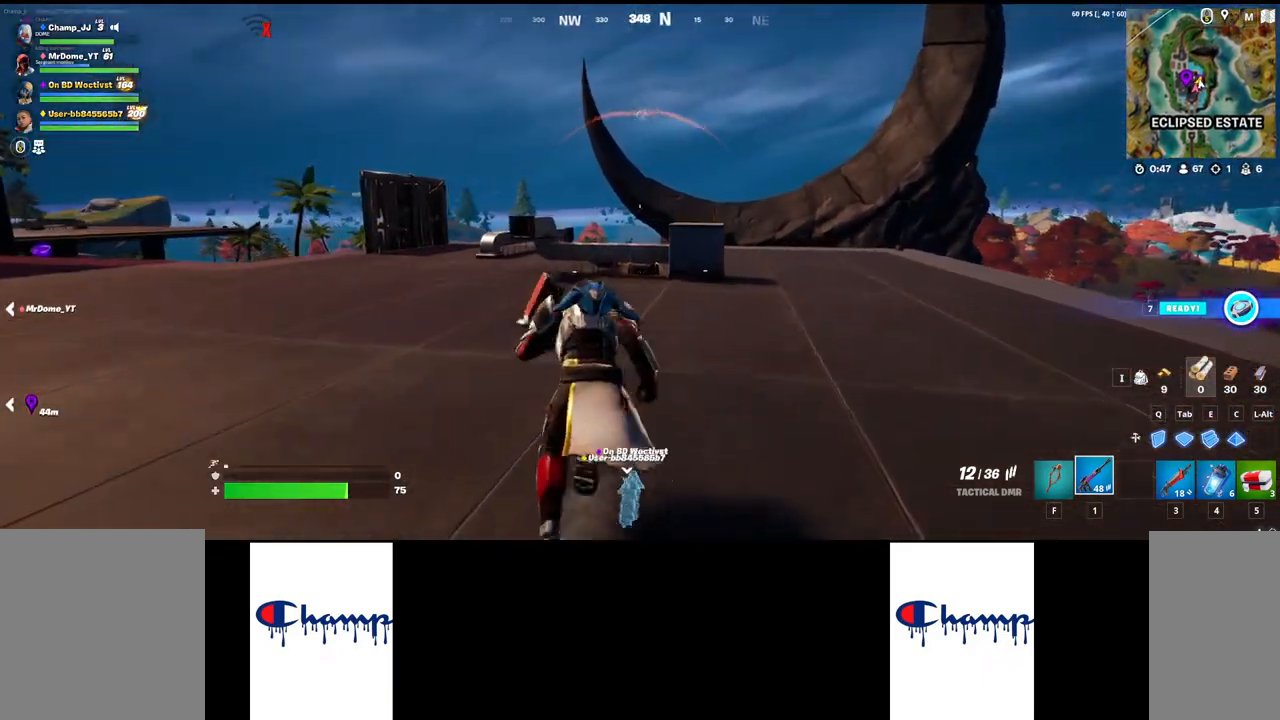
{"keys": ["w"], "mouse": [], "events": []}
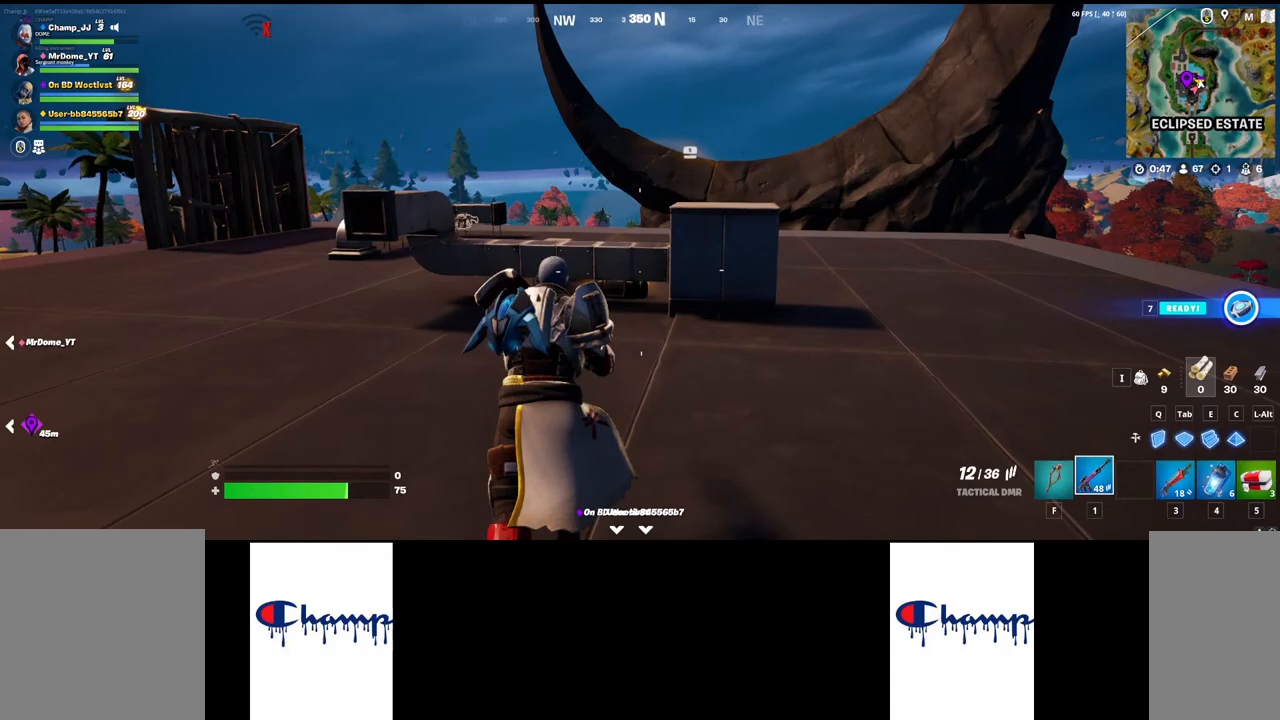
{"keys": ["w"], "mouse": [], "events": [[83, "space", "down"], [350, "space", "up"]]}
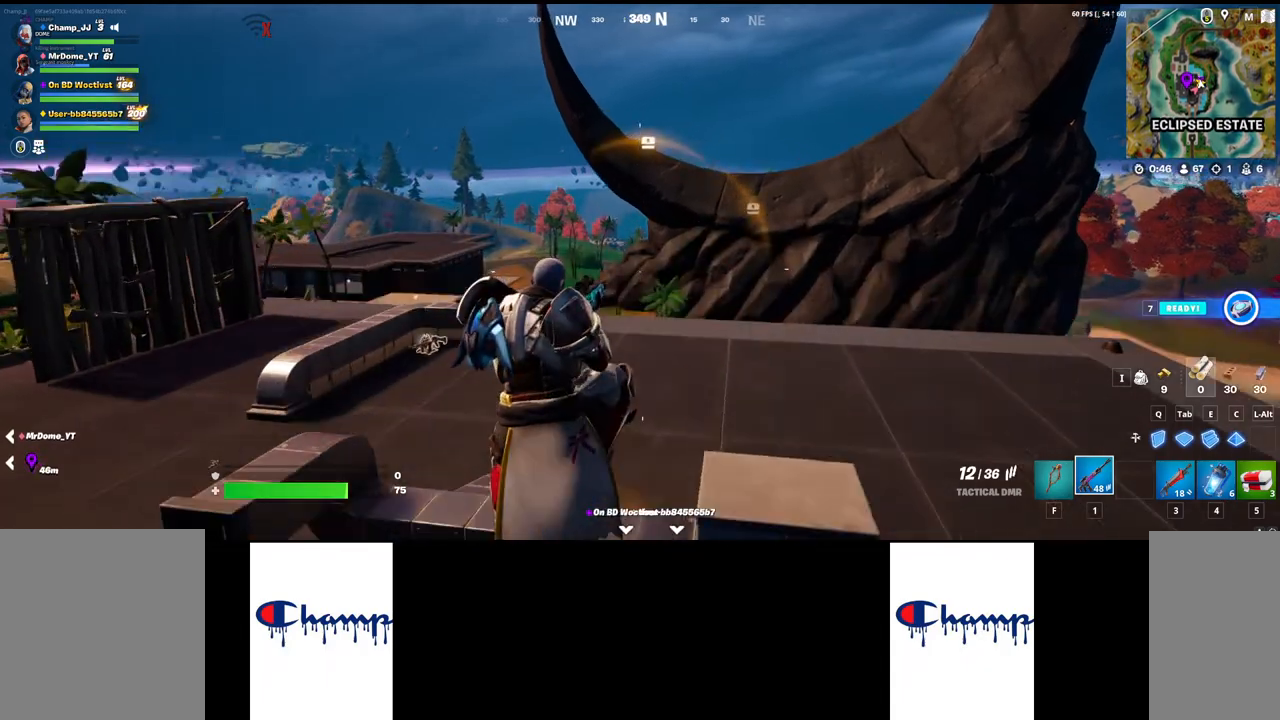
{"keys": ["w"], "mouse": [], "events": []}
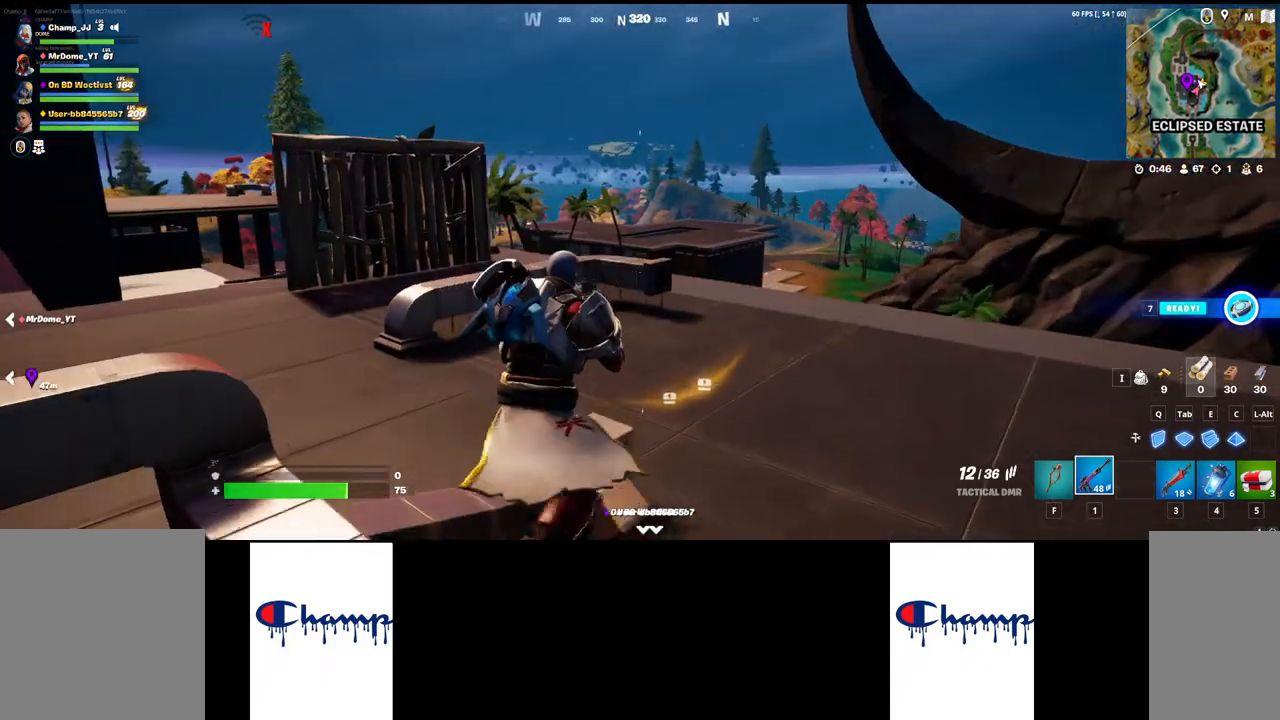
{"keys": ["w"], "mouse": [], "events": []}
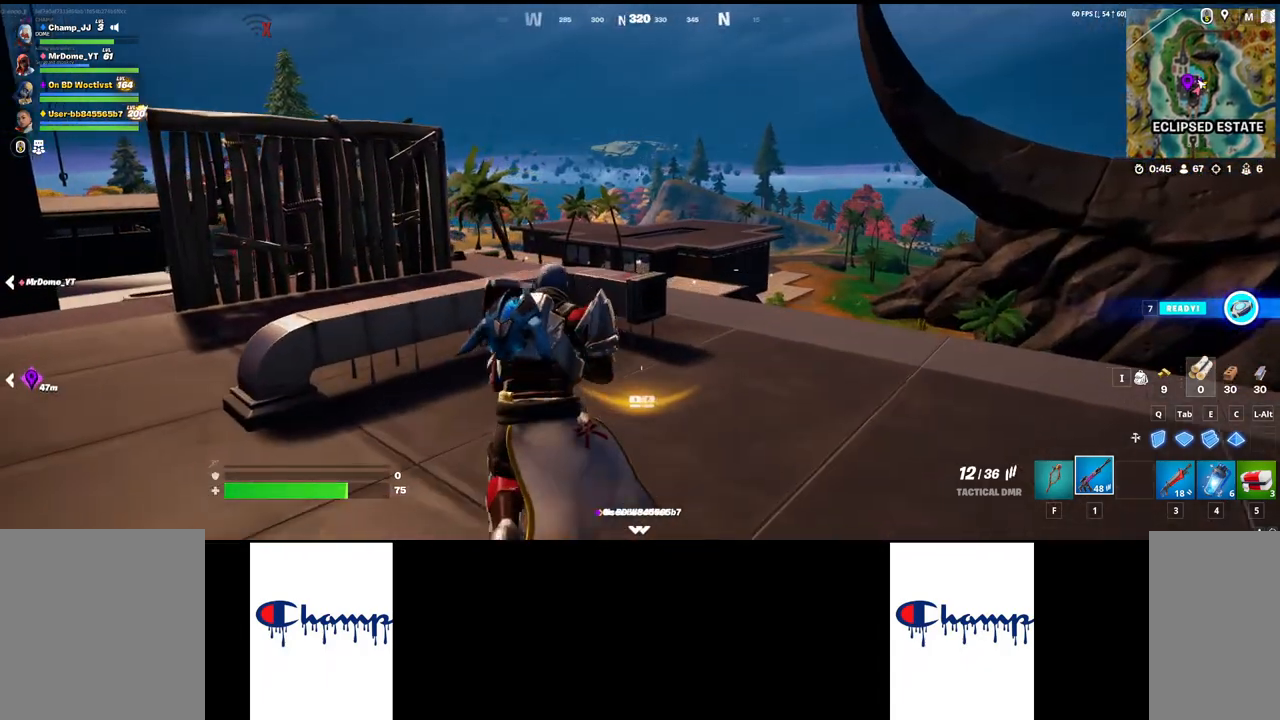
{"keys": ["w"], "mouse": [], "events": []}
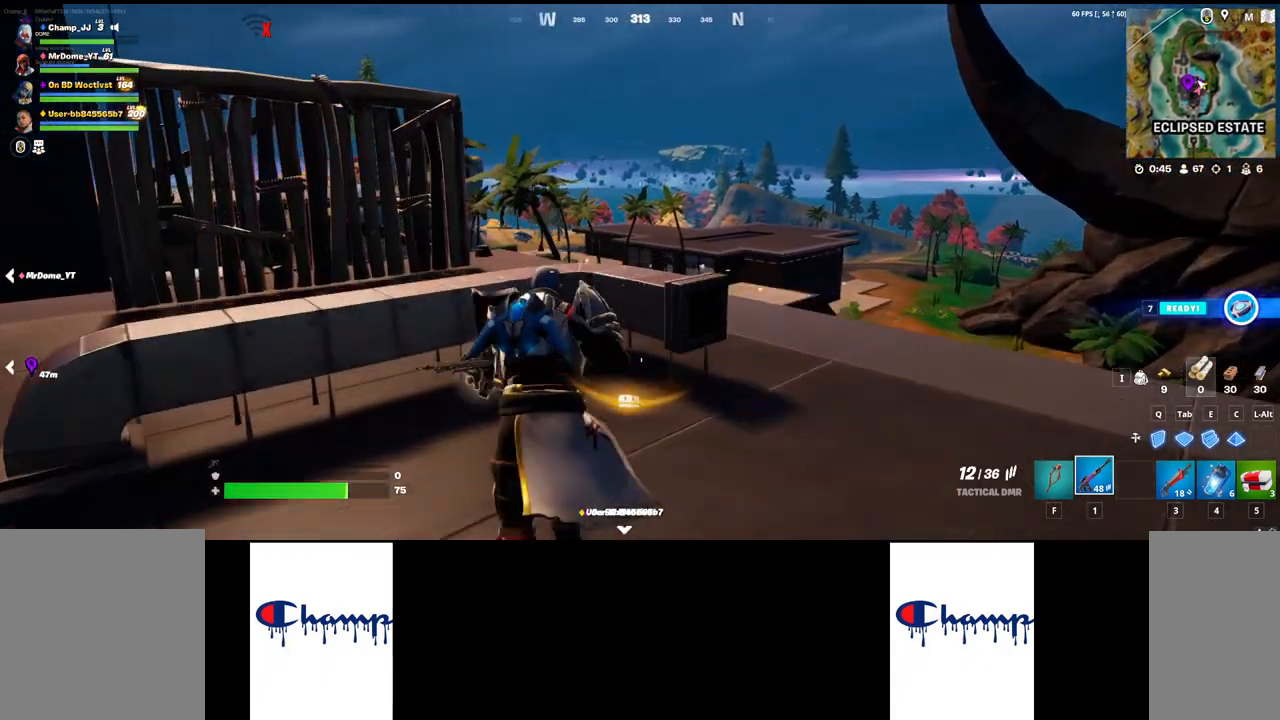
{"keys": ["space", "w"], "mouse": [], "events": [[283, "space", "down"]]}
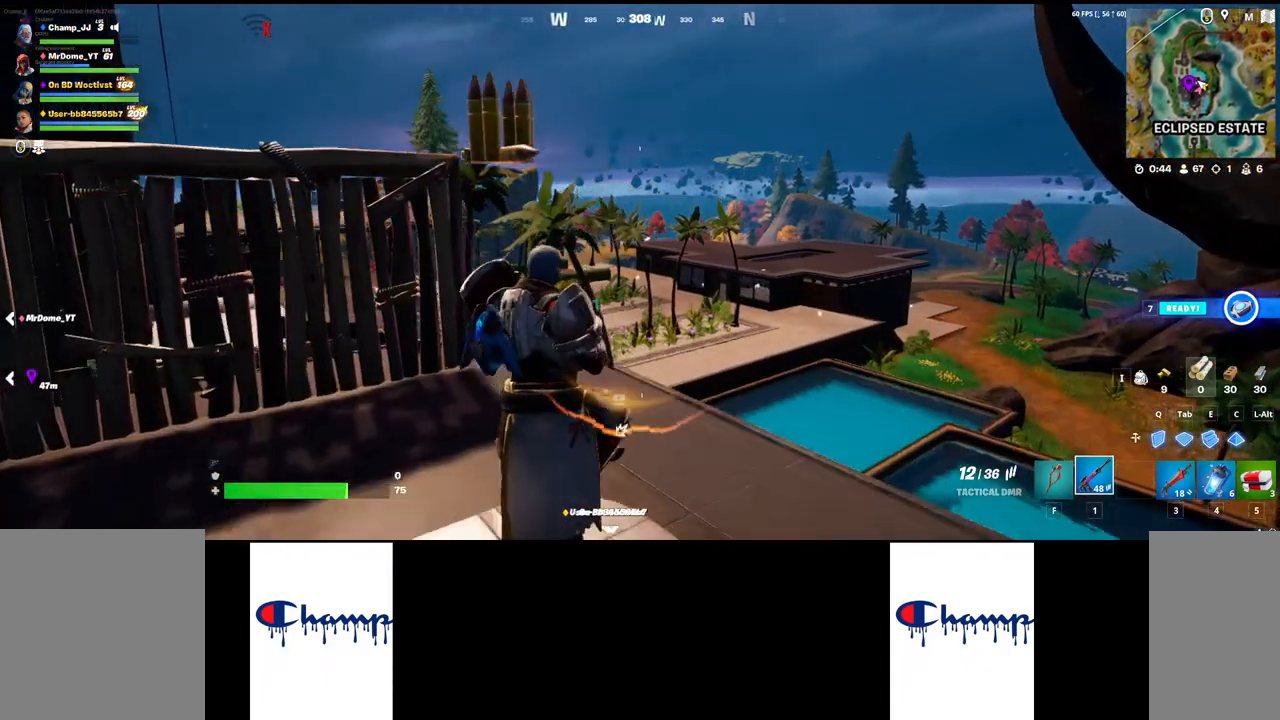
{"keys": [], "mouse": [], "events": [[17, "space", "up"], [250, "w", "up"]]}
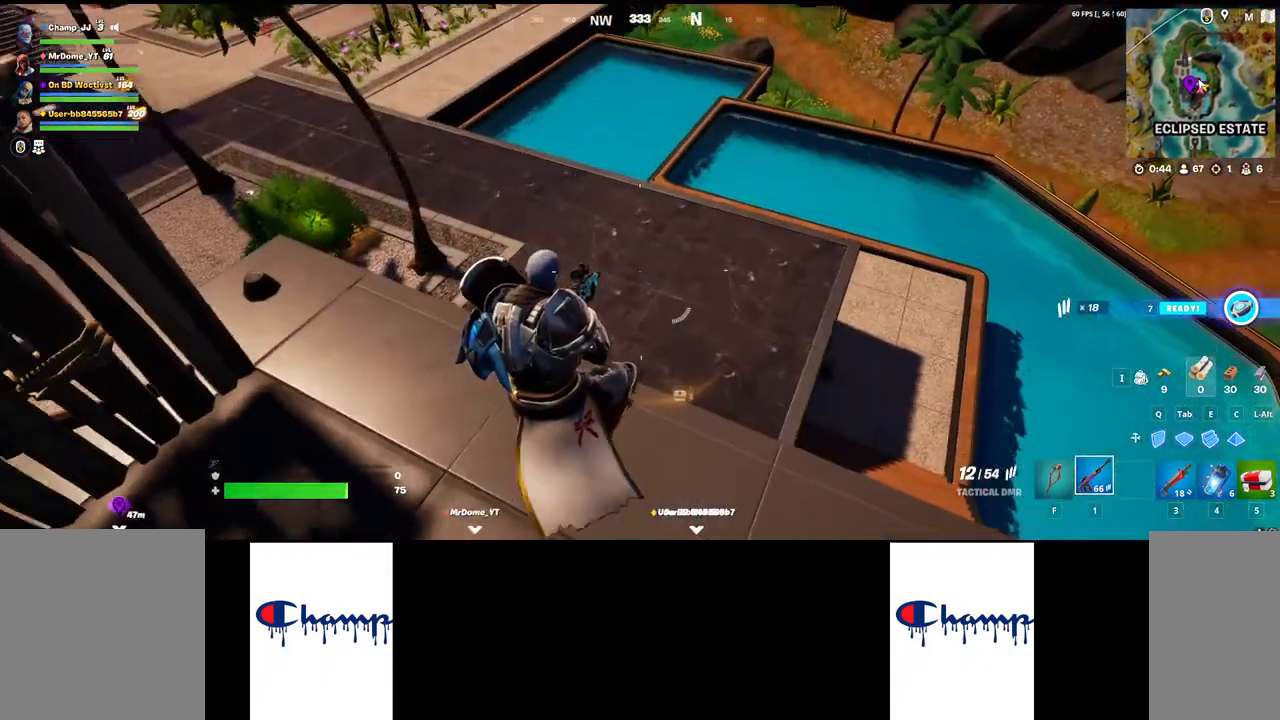
{"keys": ["w"], "mouse": [], "events": [[117, "w", "down"], [283, "space", "down"], [433, "space", "up"]]}
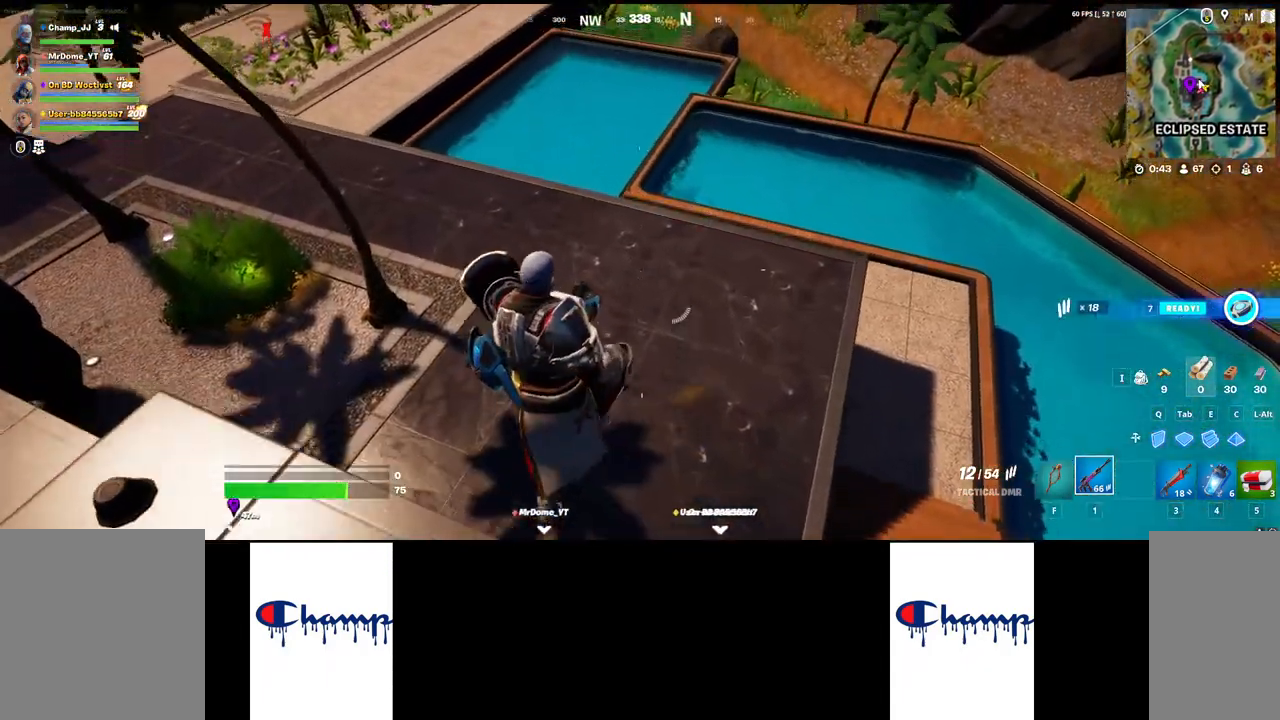
{"keys": ["s"], "mouse": [], "events": [[200, "w", "up"], [333, "a", "down"], [467, "s", "down"], [500, "a", "up"]]}
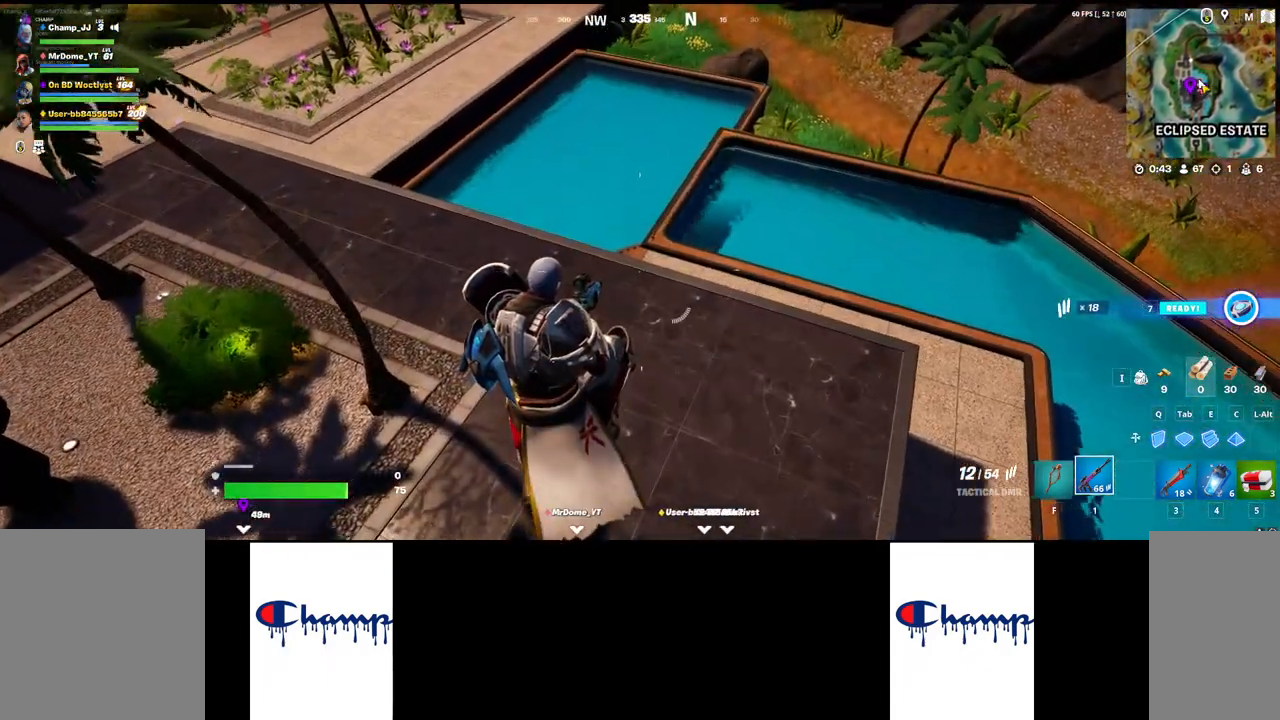
{"keys": ["a"], "mouse": [], "events": [[33, "space", "down"], [183, "a", "down"], [200, "s", "up"], [200, "space", "up"]]}
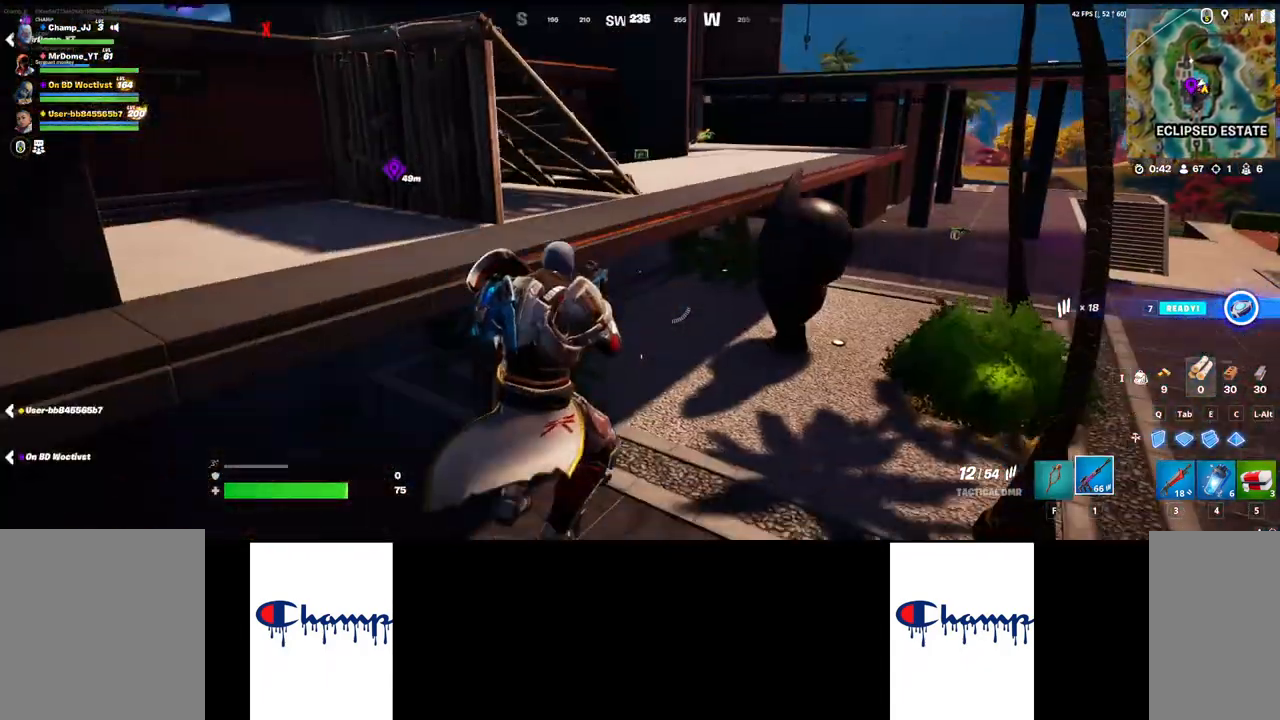
{"keys": ["shift", "w"], "mouse": [], "events": [[400, "a", "up"], [450, "w", "down"], [483, "shift", "down"]]}
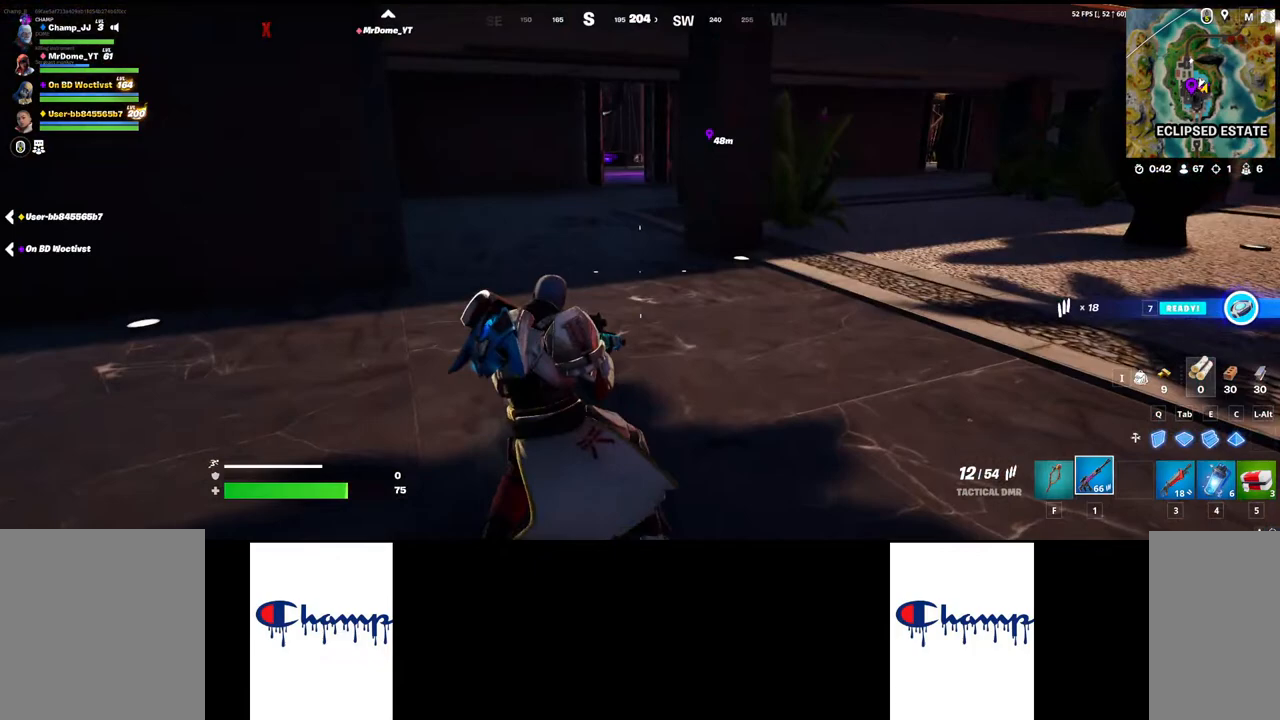
{"keys": ["w"], "mouse": [], "events": [[233, "shift", "up"]]}
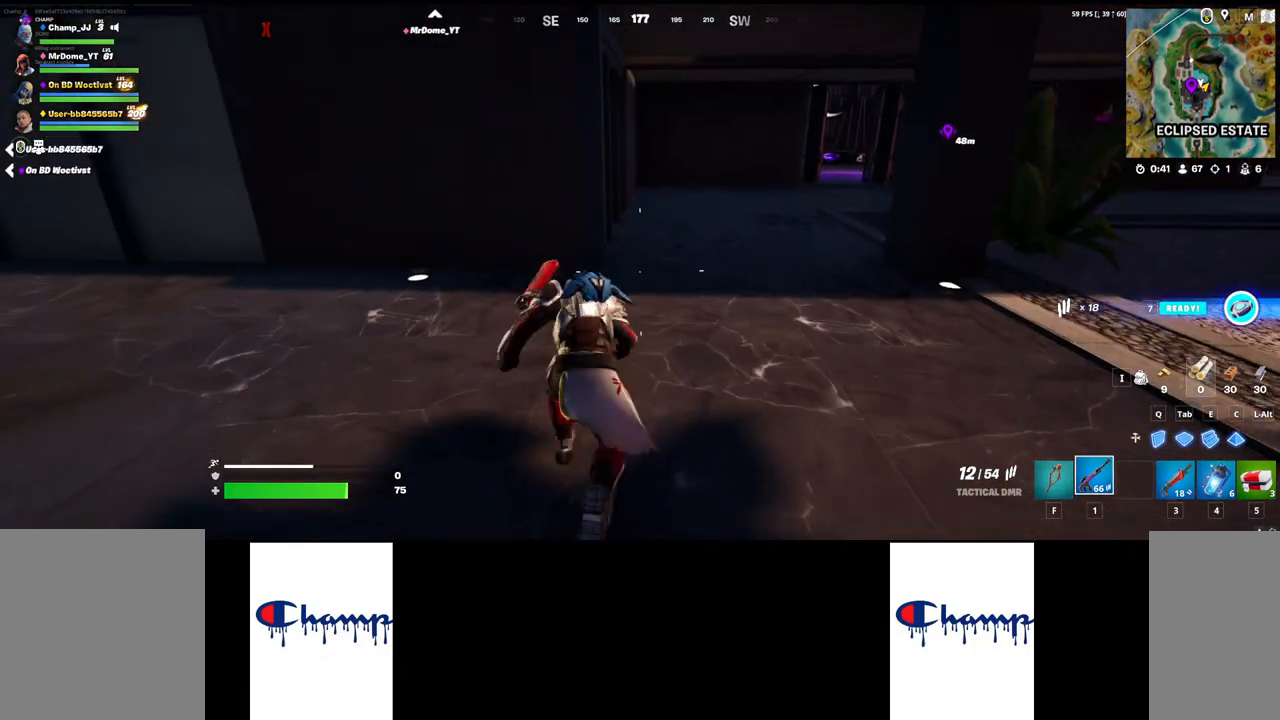
{"keys": ["w"], "mouse": [], "events": []}
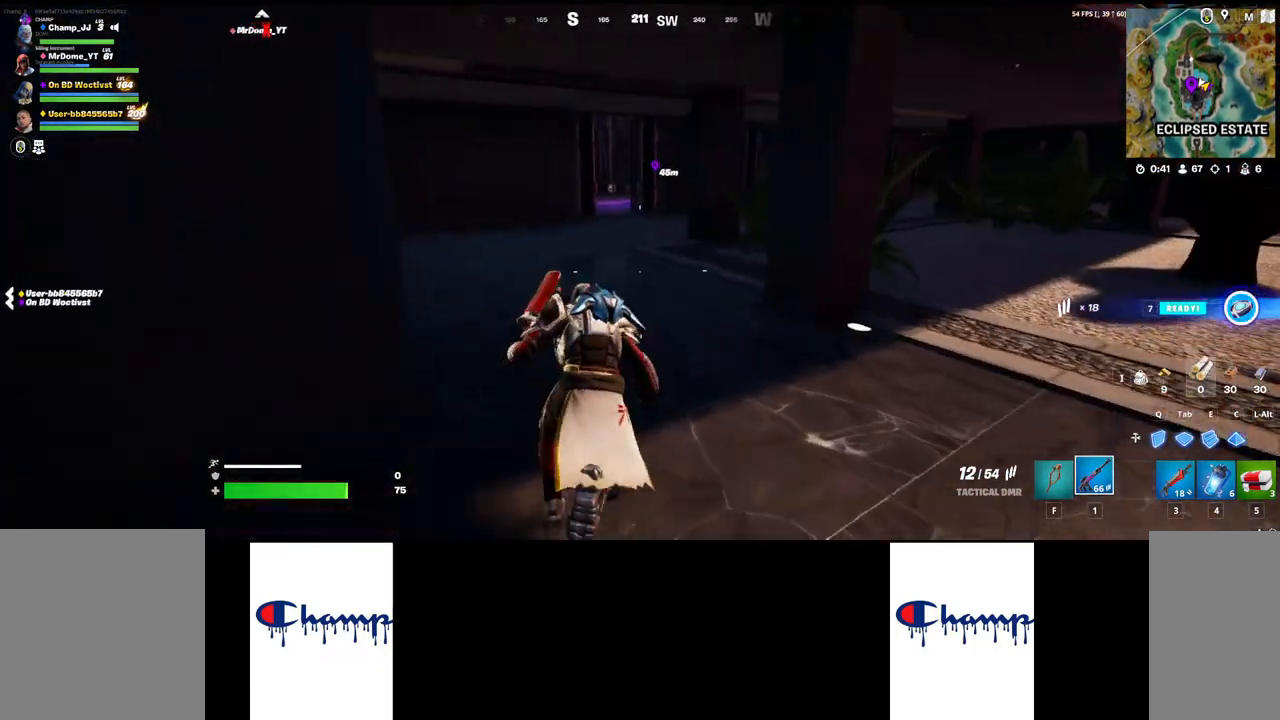
{"keys": ["w"], "mouse": [], "events": []}
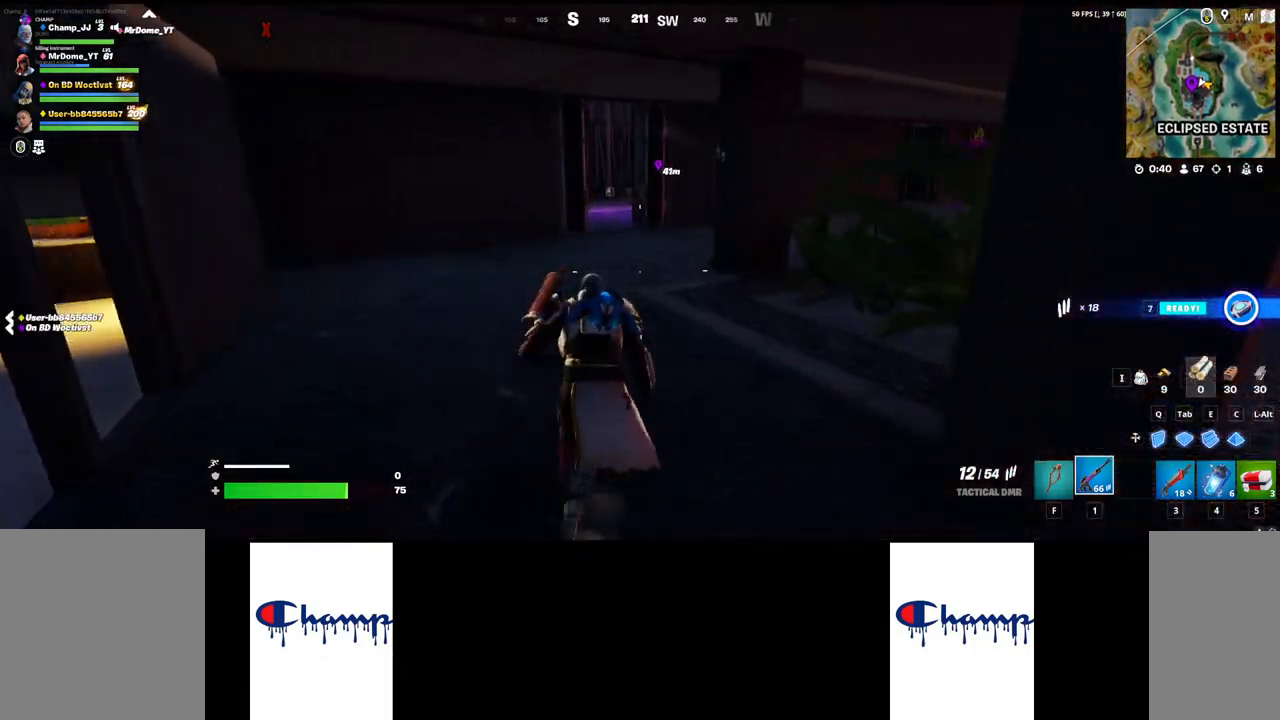
{"keys": ["w"], "mouse": [], "events": [[217, "a", "down"], [267, "w", "up"], [333, "w", "down"], [400, "a", "up"]]}
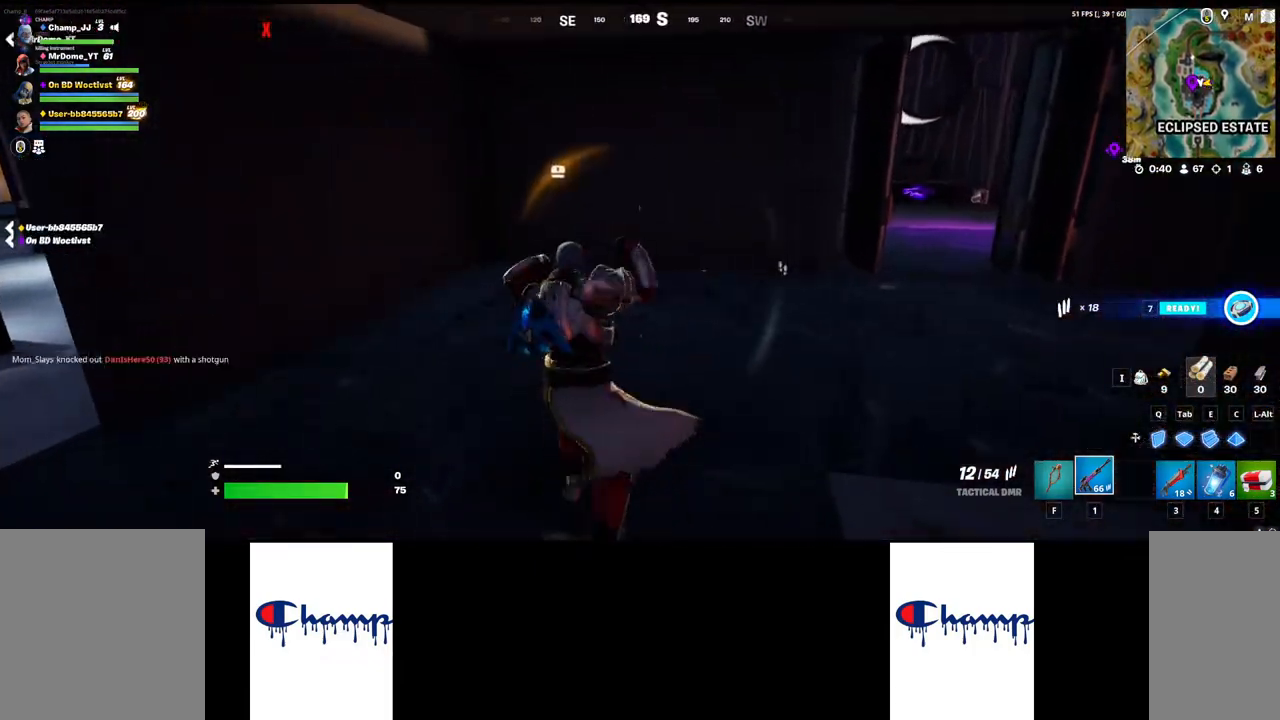
{"keys": ["w"], "mouse": [], "events": [[117, "space", "down"], [283, "space", "up"]]}
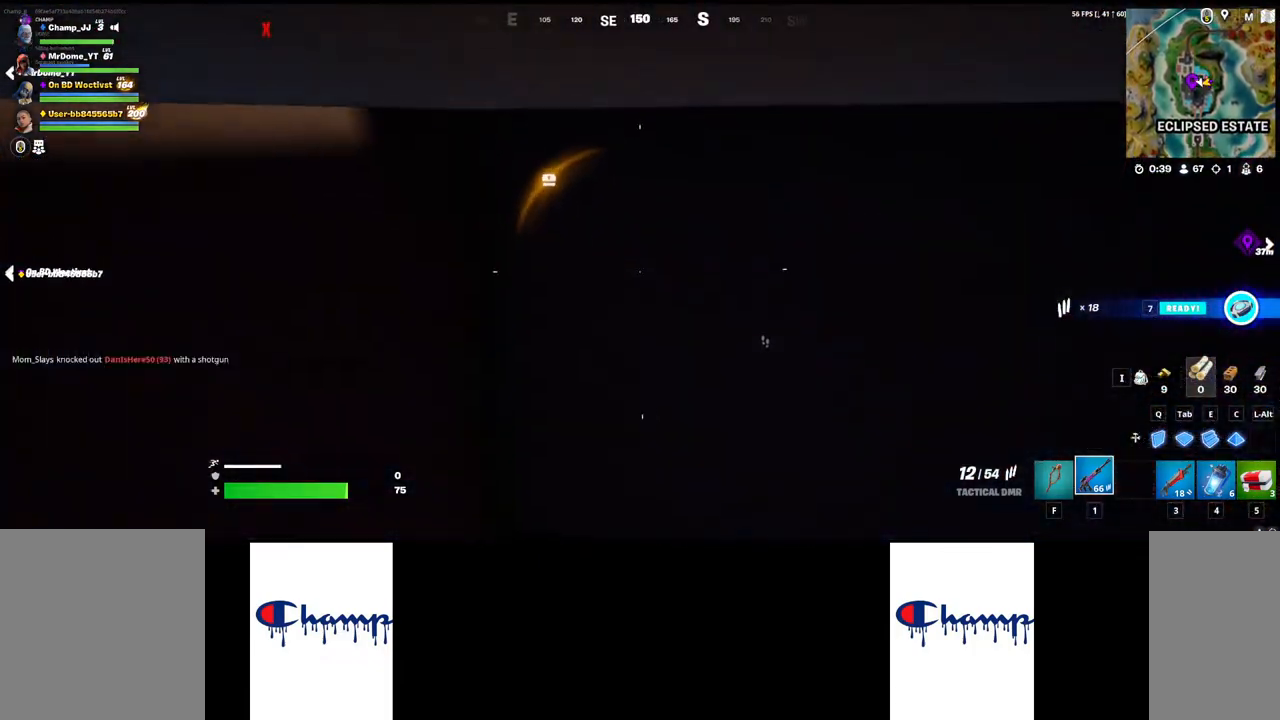
{"keys": ["w"], "mouse": [], "events": []}
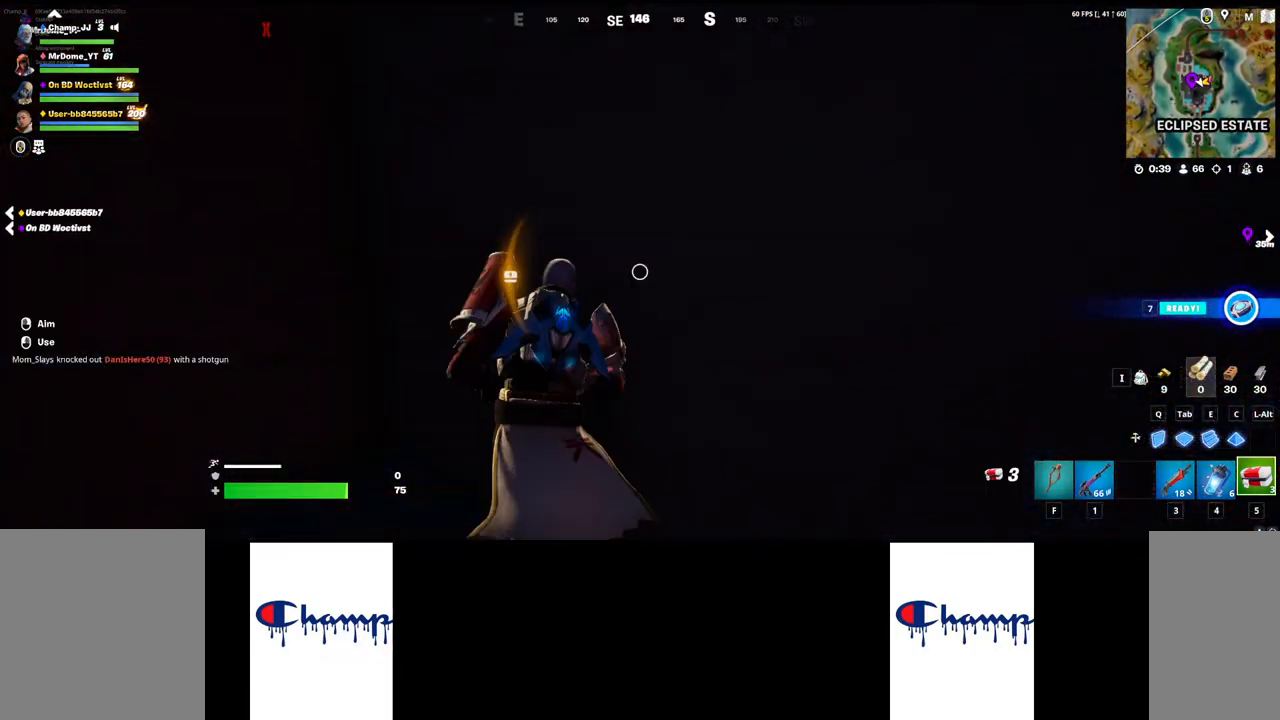
{"keys": [], "mouse": [], "events": [[83, "w", "up"], [133, "mouse_left", "down"], [217, "mouse_left", "up"], [283, "mouse_left", "down"], [383, "mouse_left", "up"]]}